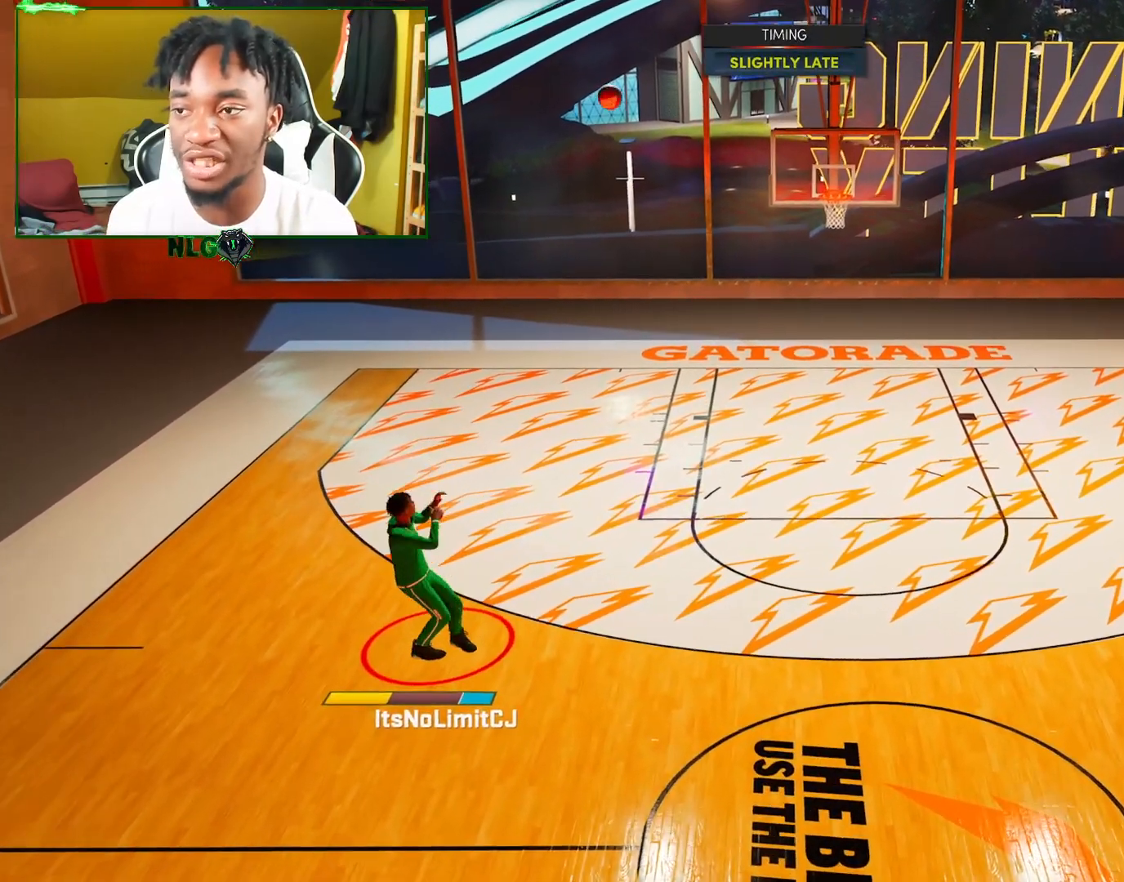
Gameplay with a controller (PlayStation layout); each line is a JSON object with the inputs held at the frame after it. "events" lists button and stick changes between this image and that frame as [ms after this image, input, new state], when the widget could be followed in between.
{"buttons": [], "left_stick": "up-right", "right_stick": "center", "events": []}
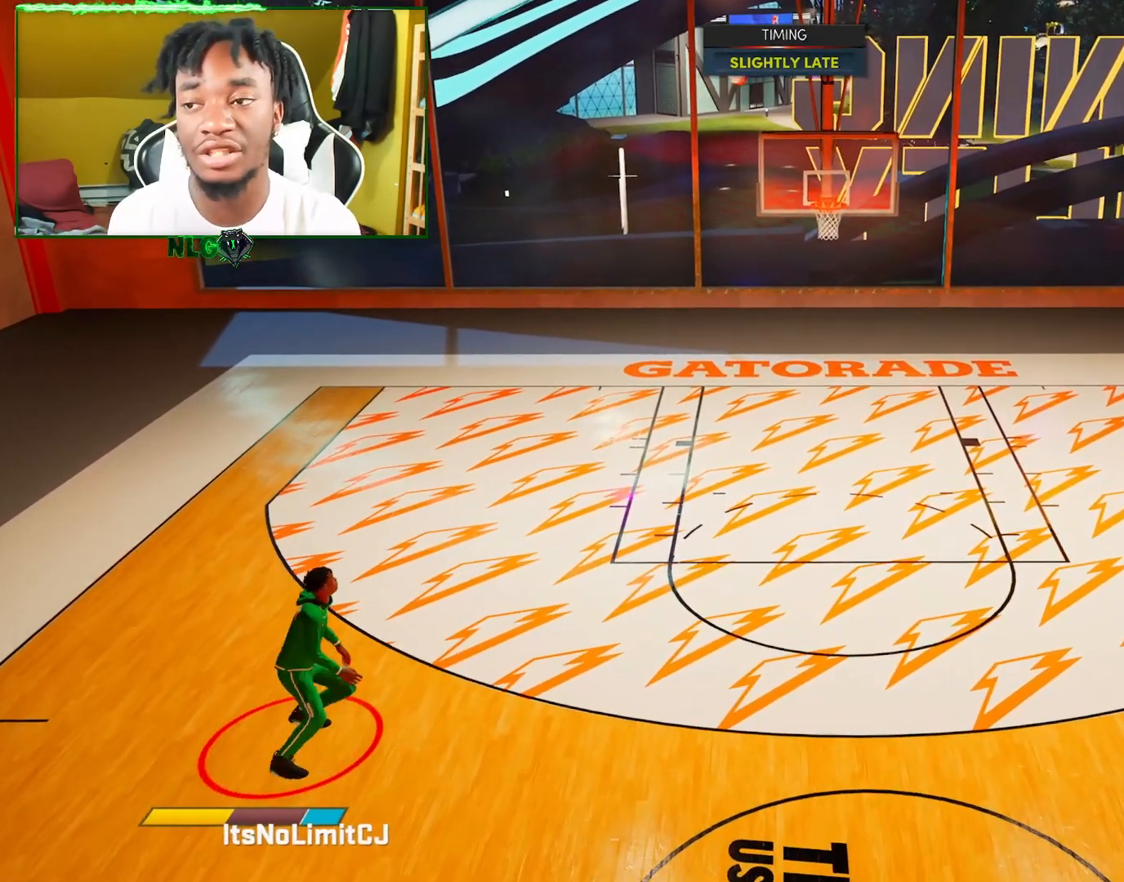
{"buttons": [], "left_stick": "up-right", "right_stick": "center", "events": []}
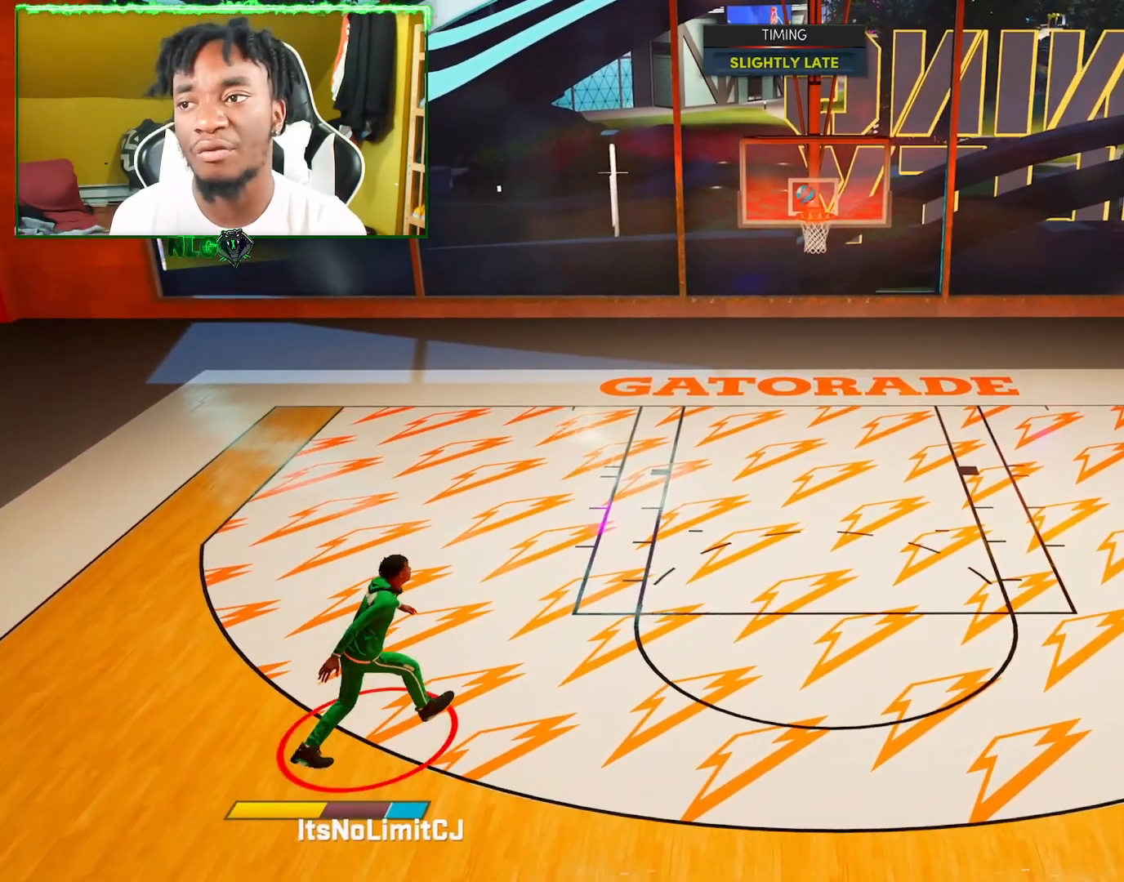
{"buttons": ["R2"], "left_stick": "up", "right_stick": "center", "events": [[283, "left_stick", "up"], [417, "R2", "down"]]}
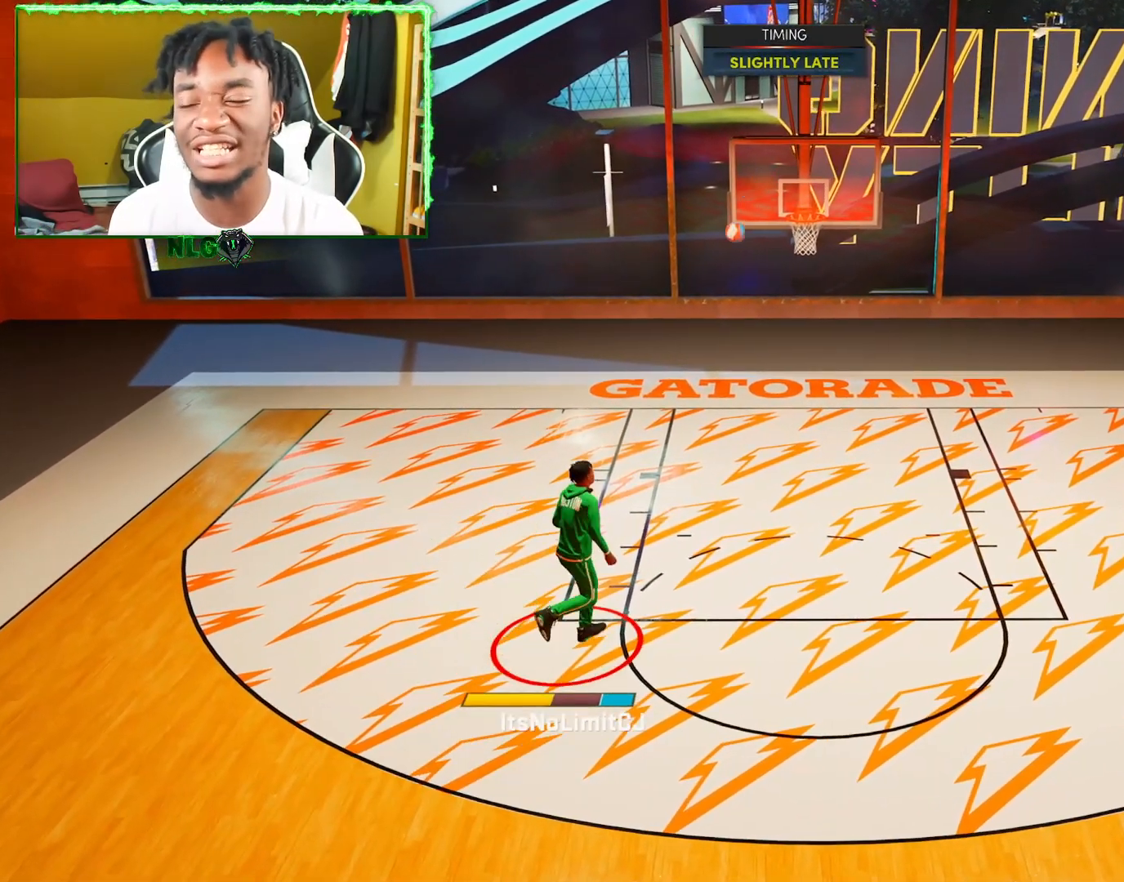
{"buttons": ["R2"], "left_stick": "right", "right_stick": "center", "events": [[334, "left_stick", "up-right"], [484, "left_stick", "right"]]}
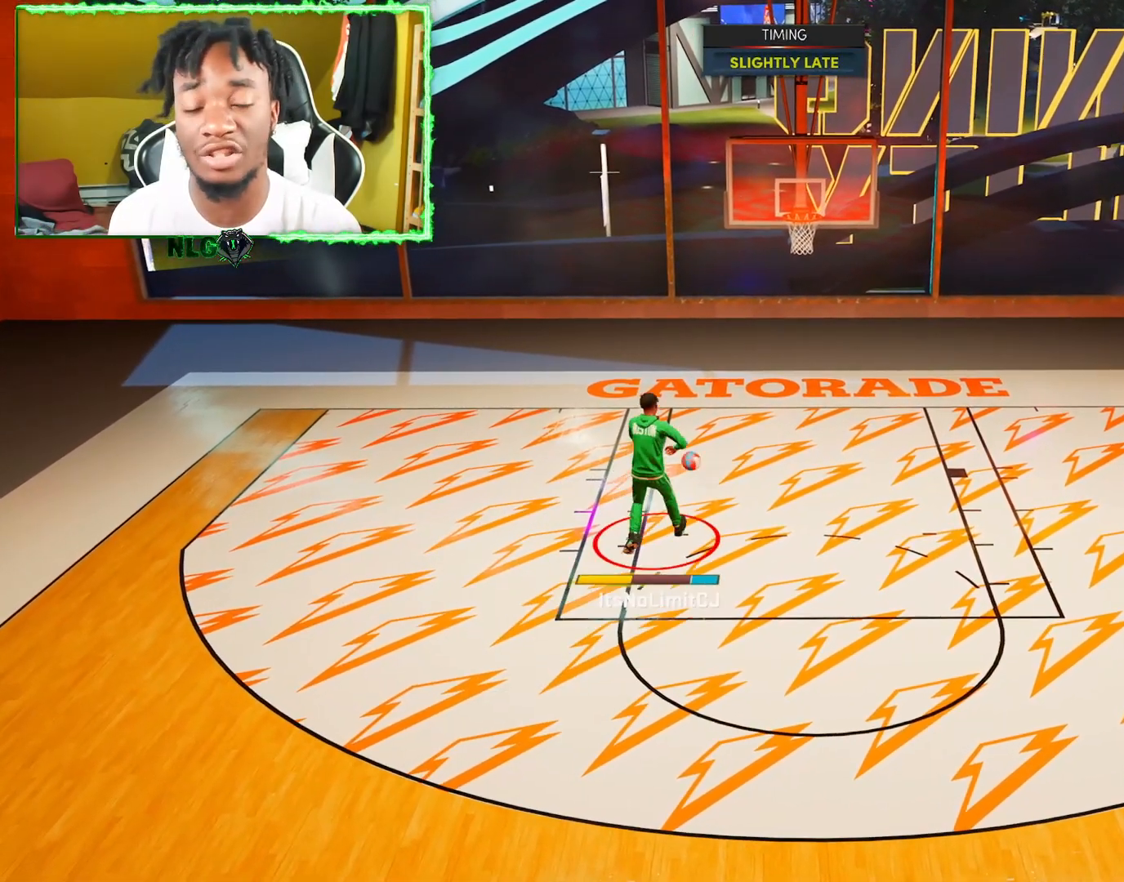
{"buttons": ["R2"], "left_stick": "down-right", "right_stick": "center", "events": [[117, "left_stick", "down-right"]]}
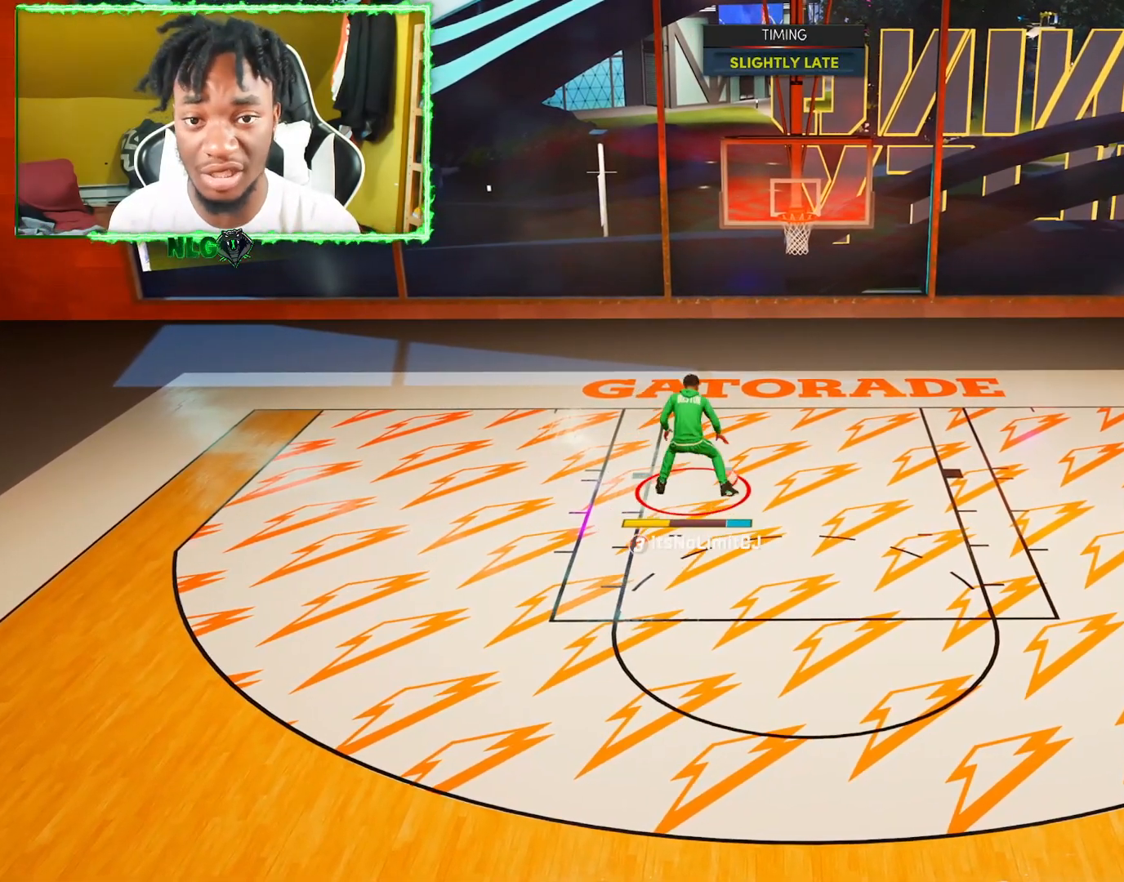
{"buttons": ["R2"], "left_stick": "down", "right_stick": "center", "events": [[234, "left_stick", "down"]]}
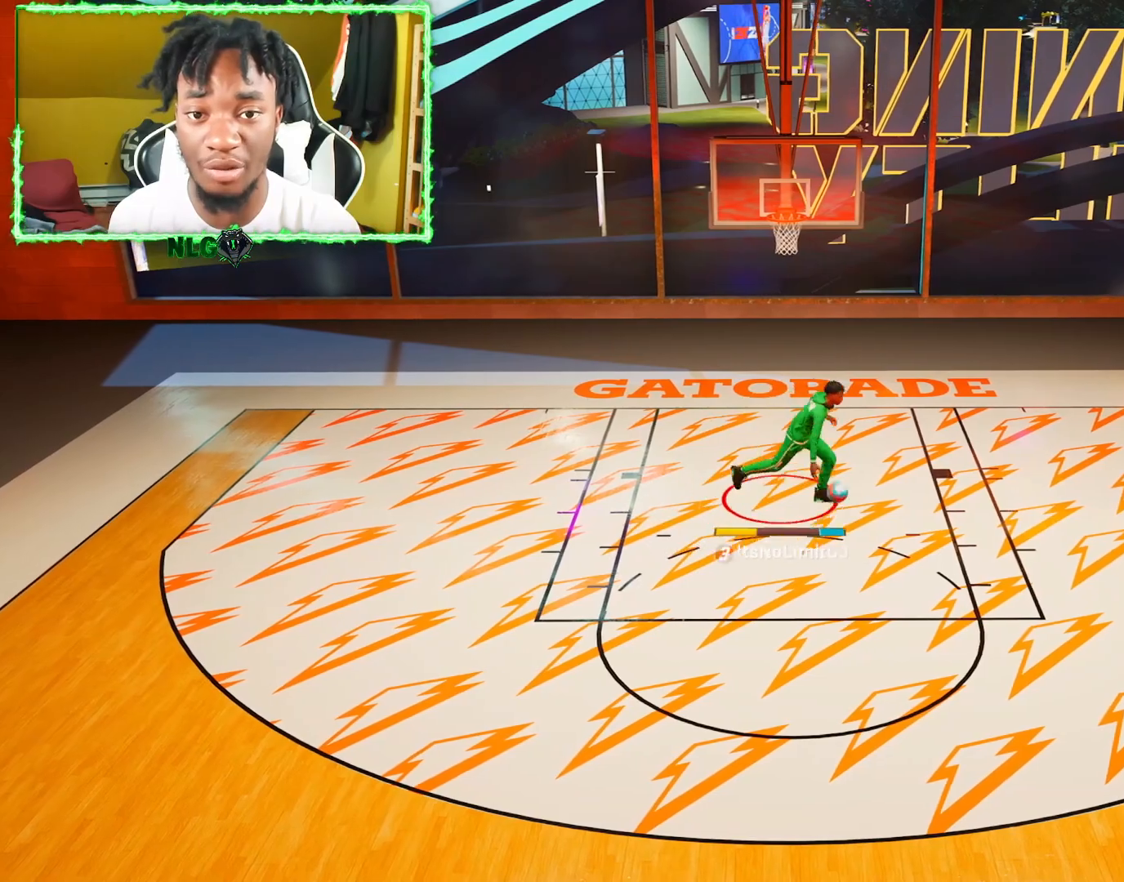
{"buttons": ["R2"], "left_stick": "right", "right_stick": "center", "events": [[350, "left_stick", "right"]]}
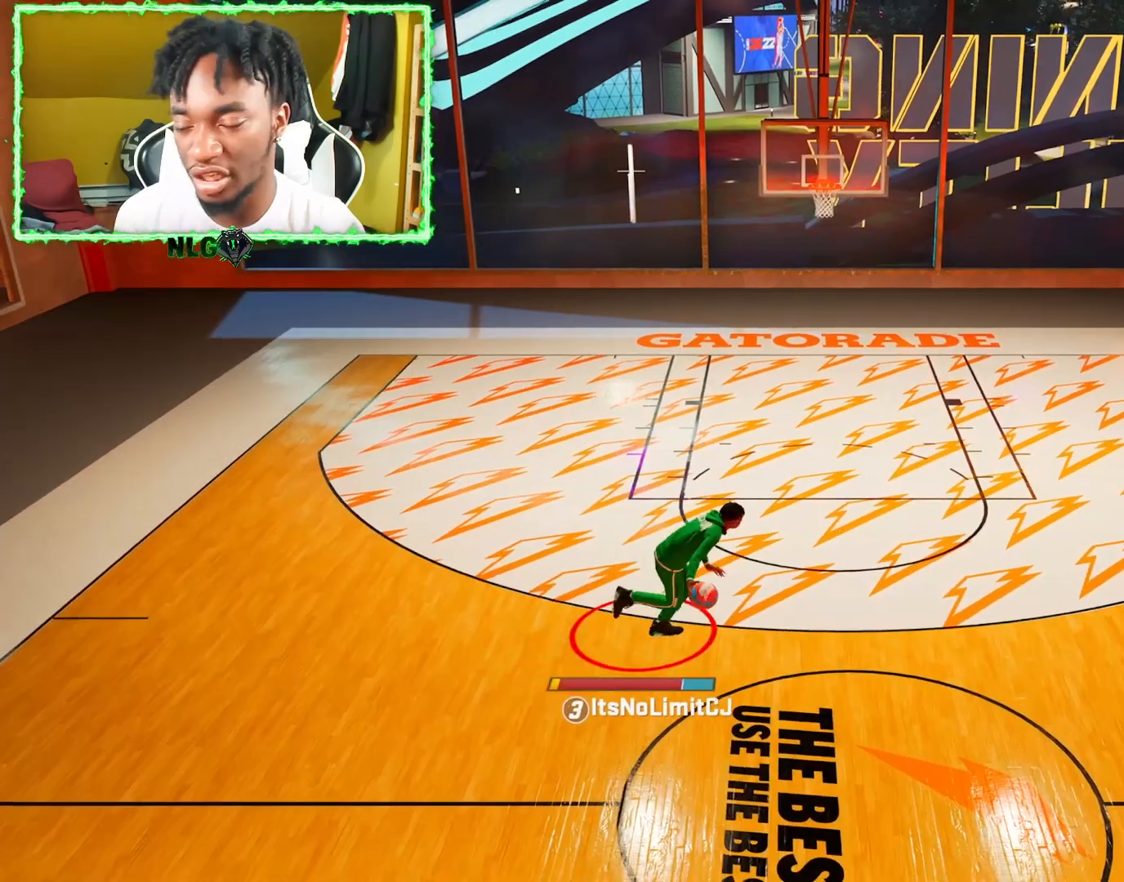
{"buttons": [], "left_stick": "center", "right_stick": "up-left", "events": [[251, "left_stick", "center"], [267, "R2", "up"], [417, "right_stick", "up-left"]]}
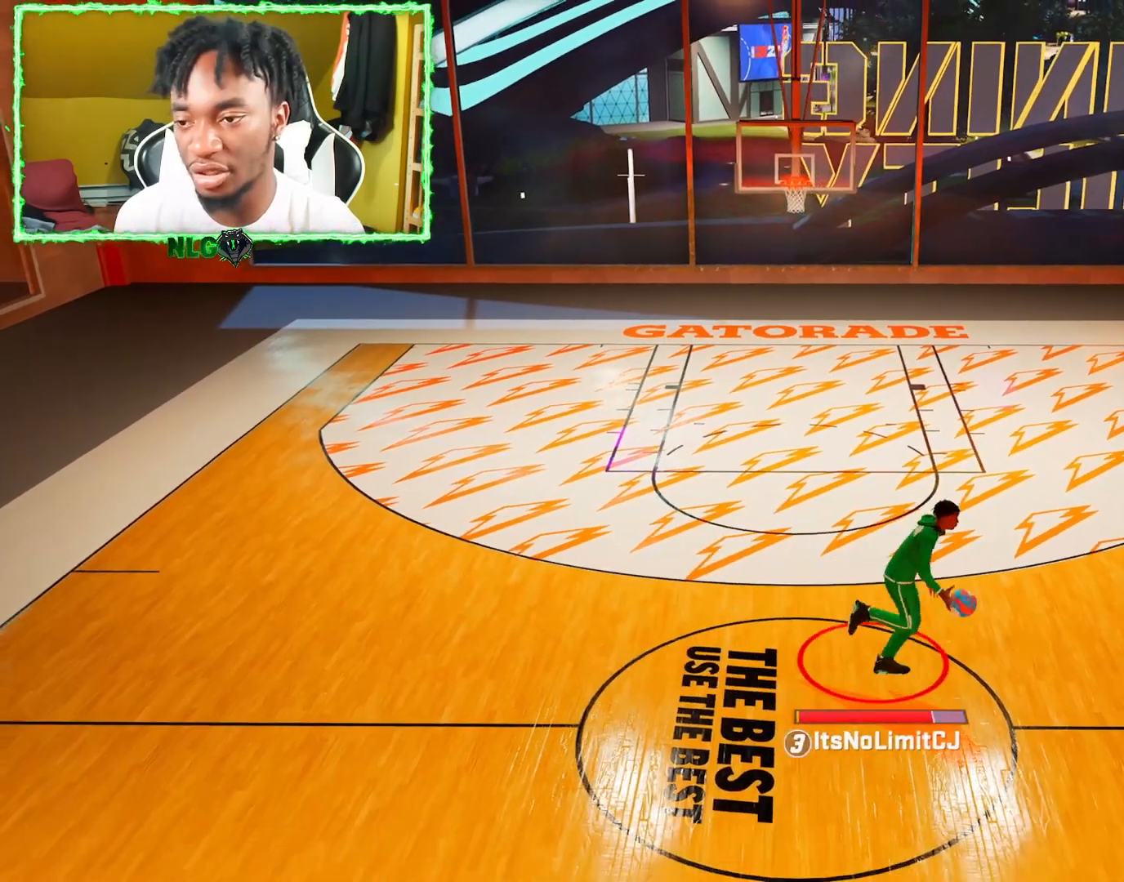
{"buttons": ["R2"], "left_stick": "up-left", "right_stick": "center", "events": [[50, "right_stick", "center"], [150, "R2", "down"], [200, "left_stick", "up-left"]]}
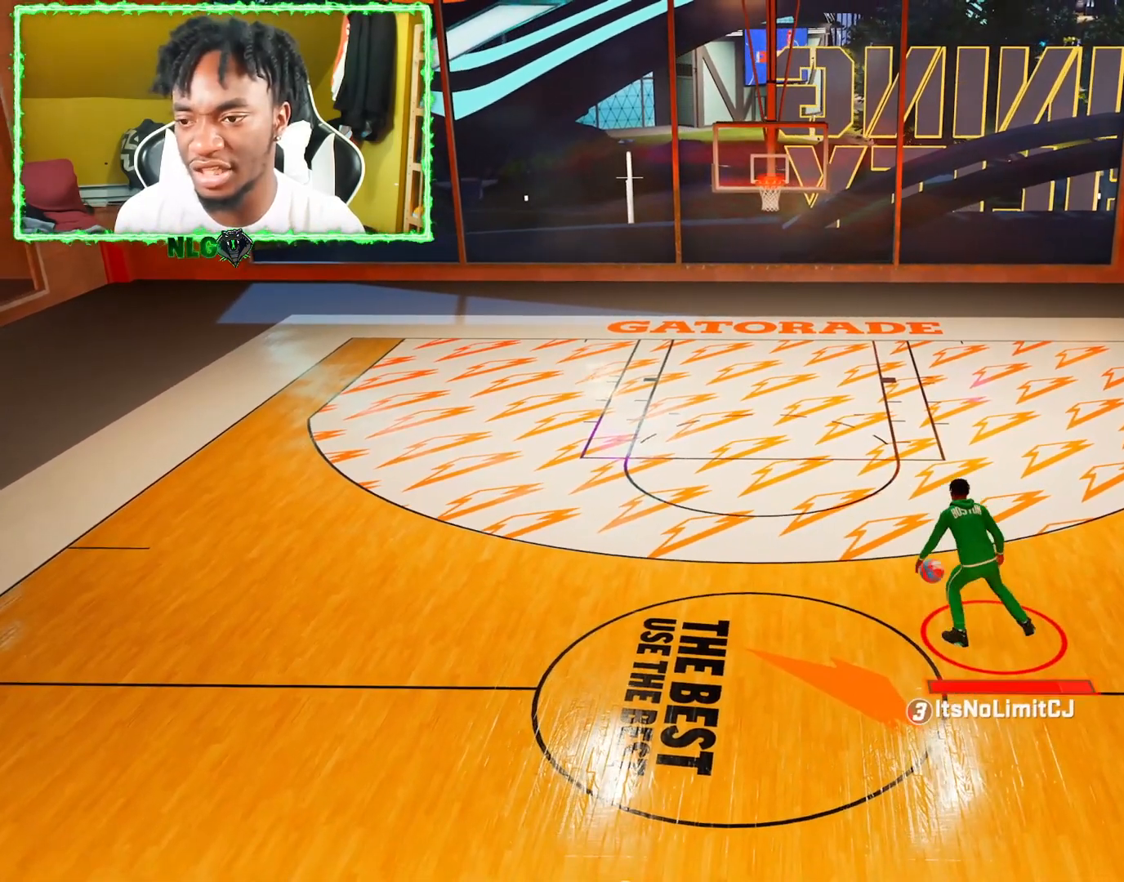
{"buttons": ["R2"], "left_stick": "up-left", "right_stick": "center", "events": []}
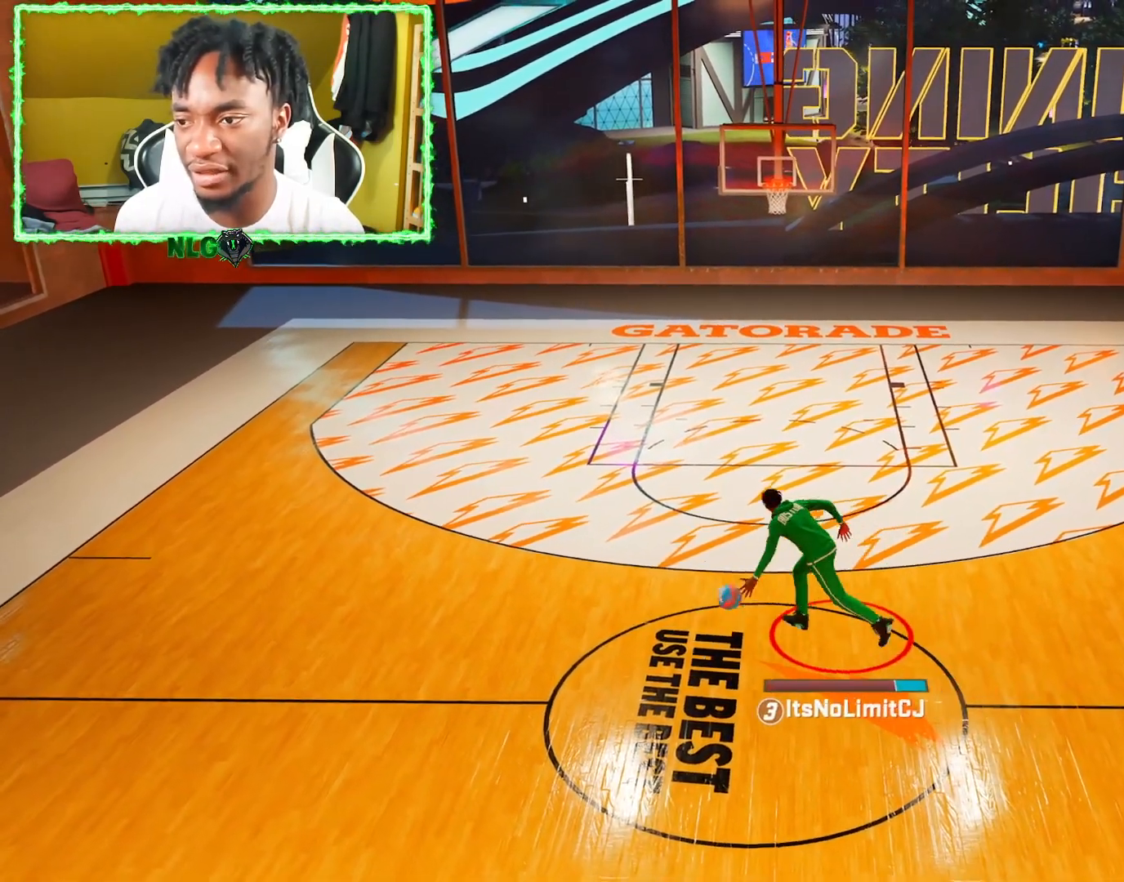
{"buttons": [], "left_stick": "center", "right_stick": "center", "events": [[100, "R2", "up"], [200, "left_stick", "center"], [333, "right_stick", "up-right"], [417, "right_stick", "center"]]}
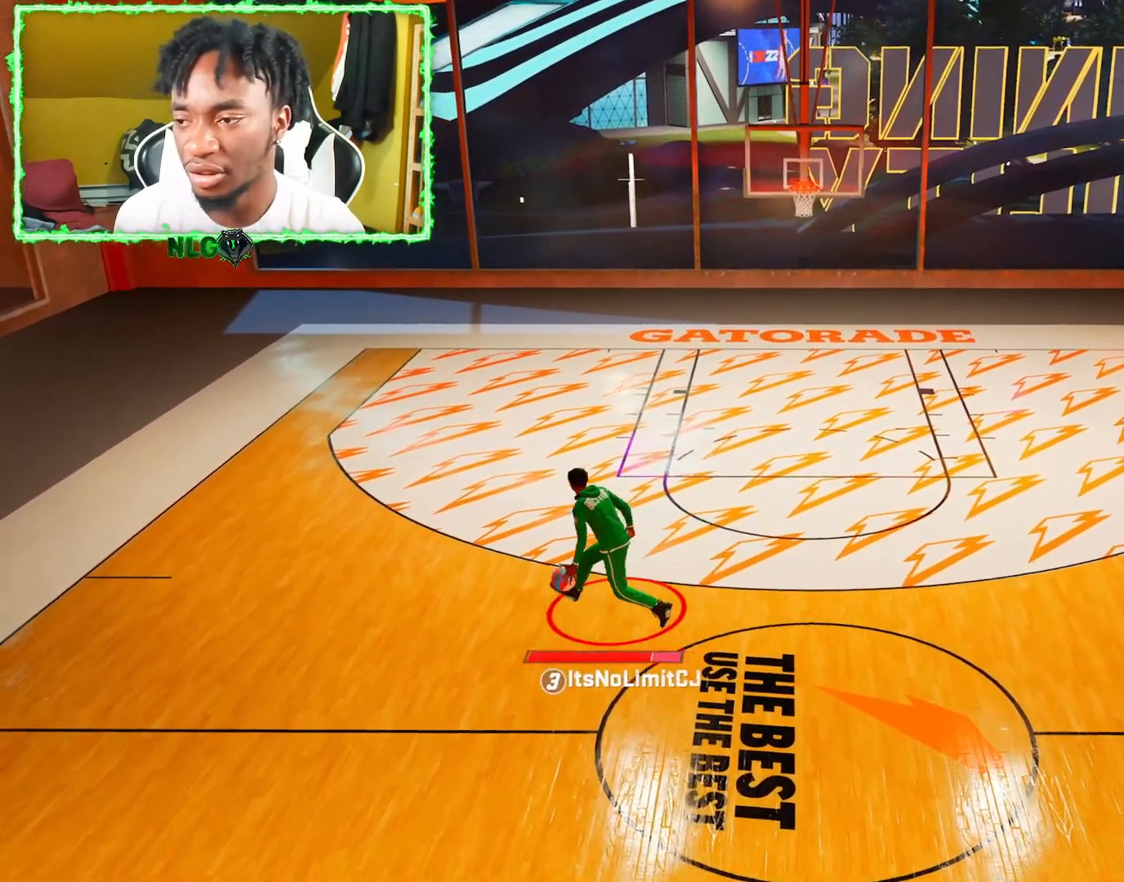
{"buttons": ["R2"], "left_stick": "up-right", "right_stick": "center", "events": [[50, "R2", "down"], [84, "left_stick", "up-right"]]}
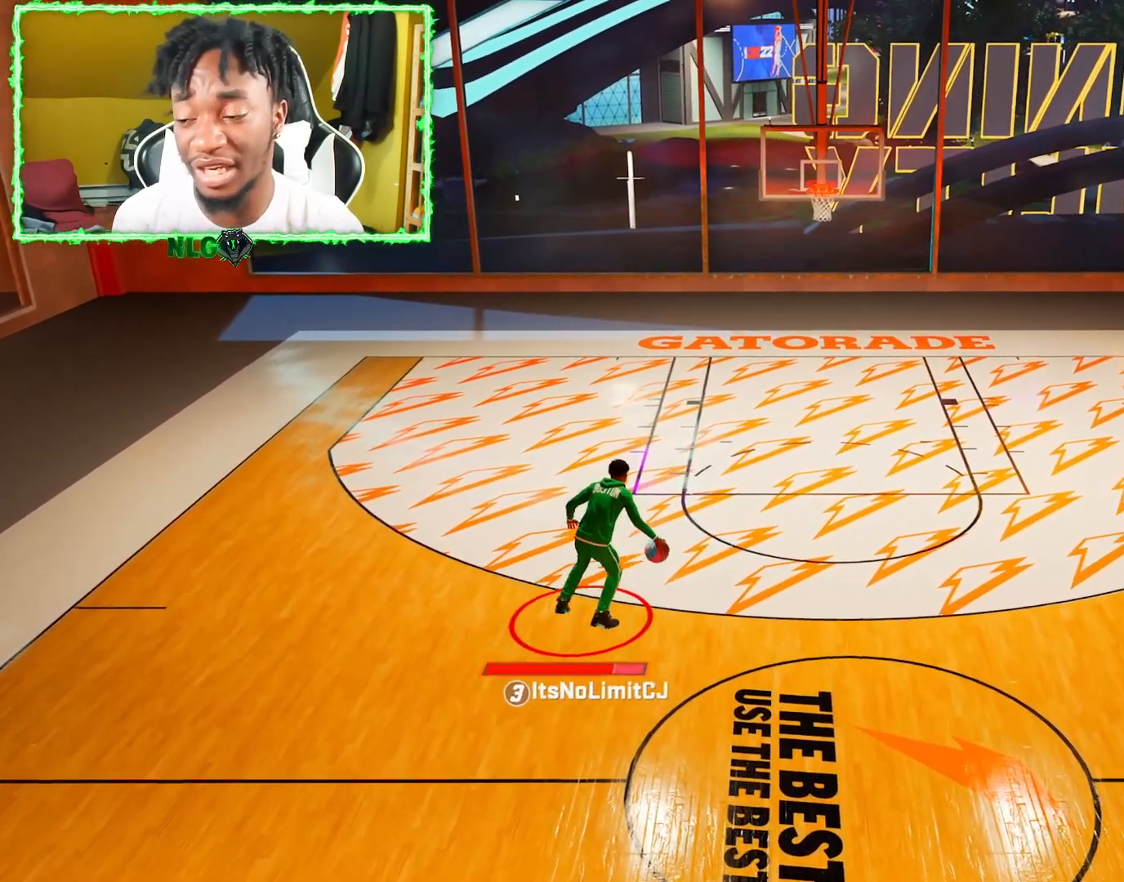
{"buttons": ["R2"], "left_stick": "right", "right_stick": "center", "events": [[33, "left_stick", "right"]]}
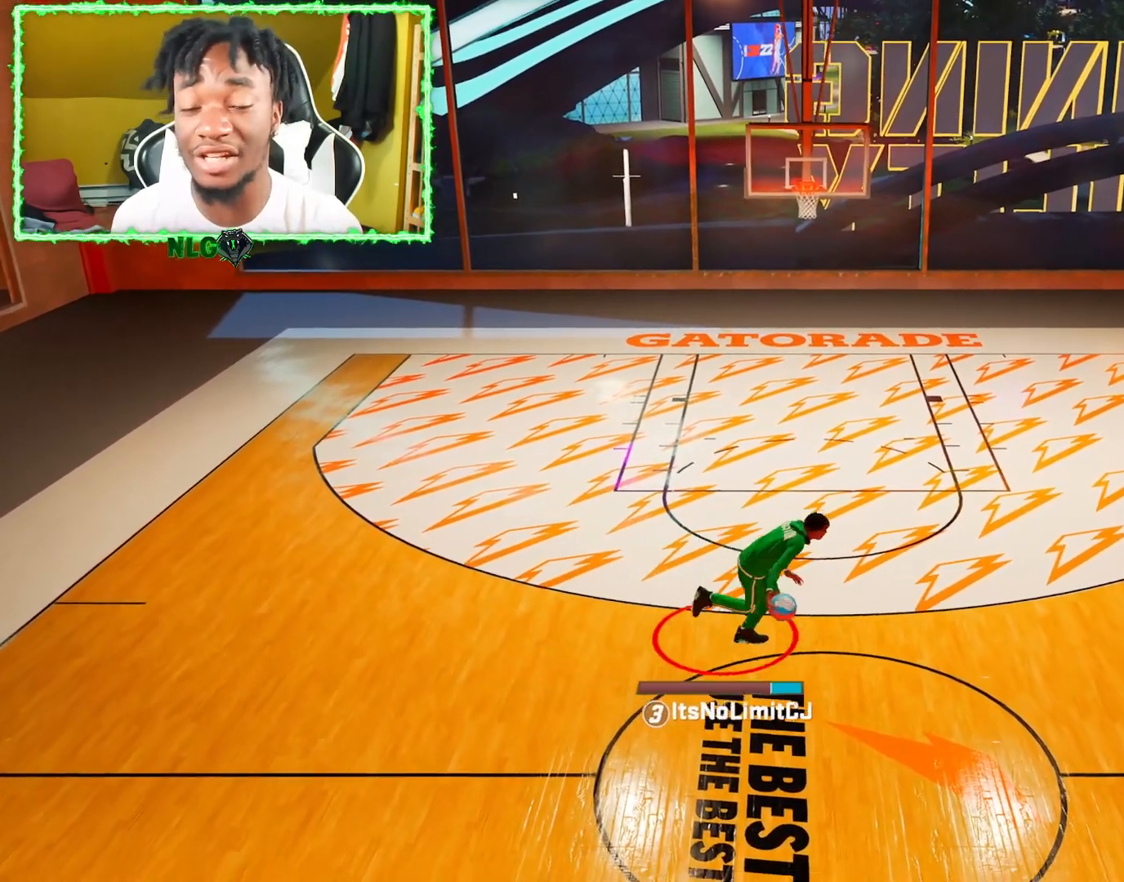
{"buttons": ["R2"], "left_stick": "up", "right_stick": "center", "events": [[84, "R2", "up"], [100, "left_stick", "center"], [217, "right_stick", "up-left"], [334, "right_stick", "center"], [484, "R2", "down"], [484, "left_stick", "up"]]}
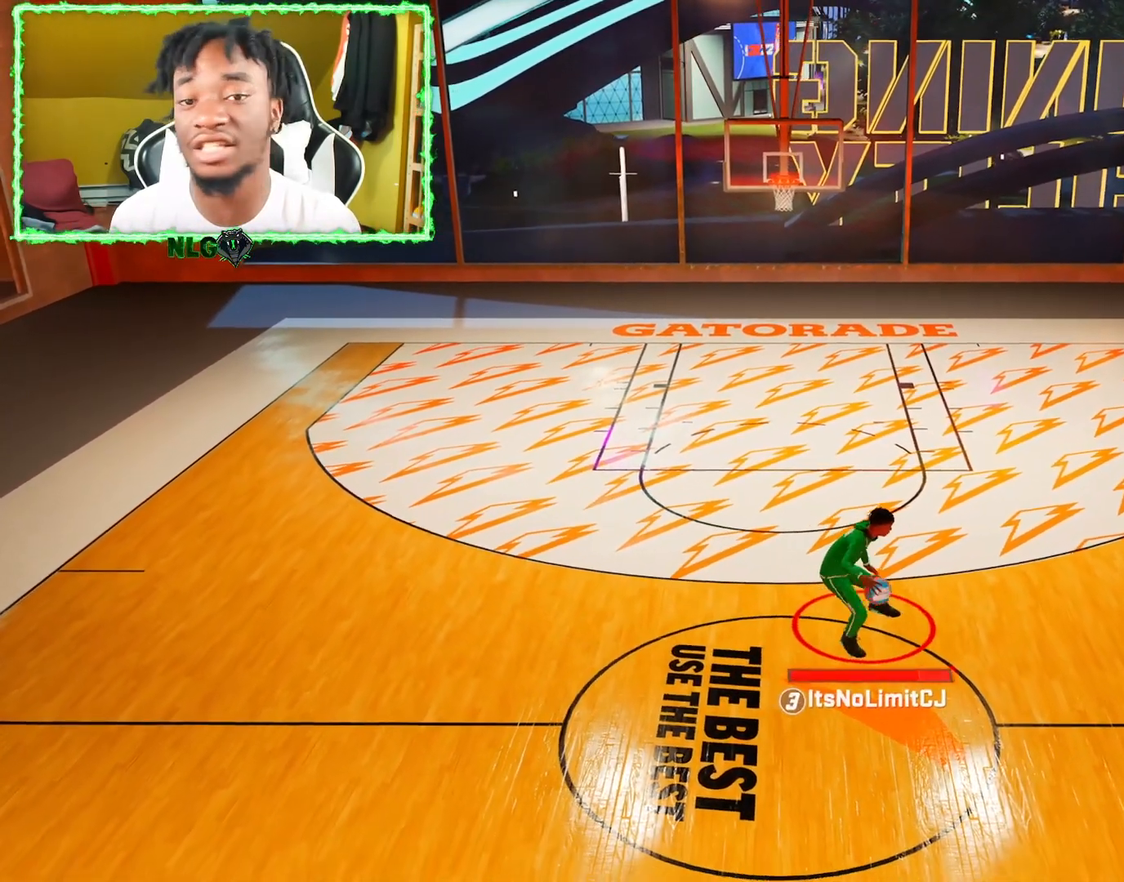
{"buttons": ["R2"], "left_stick": "up-left", "right_stick": "center", "events": [[133, "left_stick", "up-left"]]}
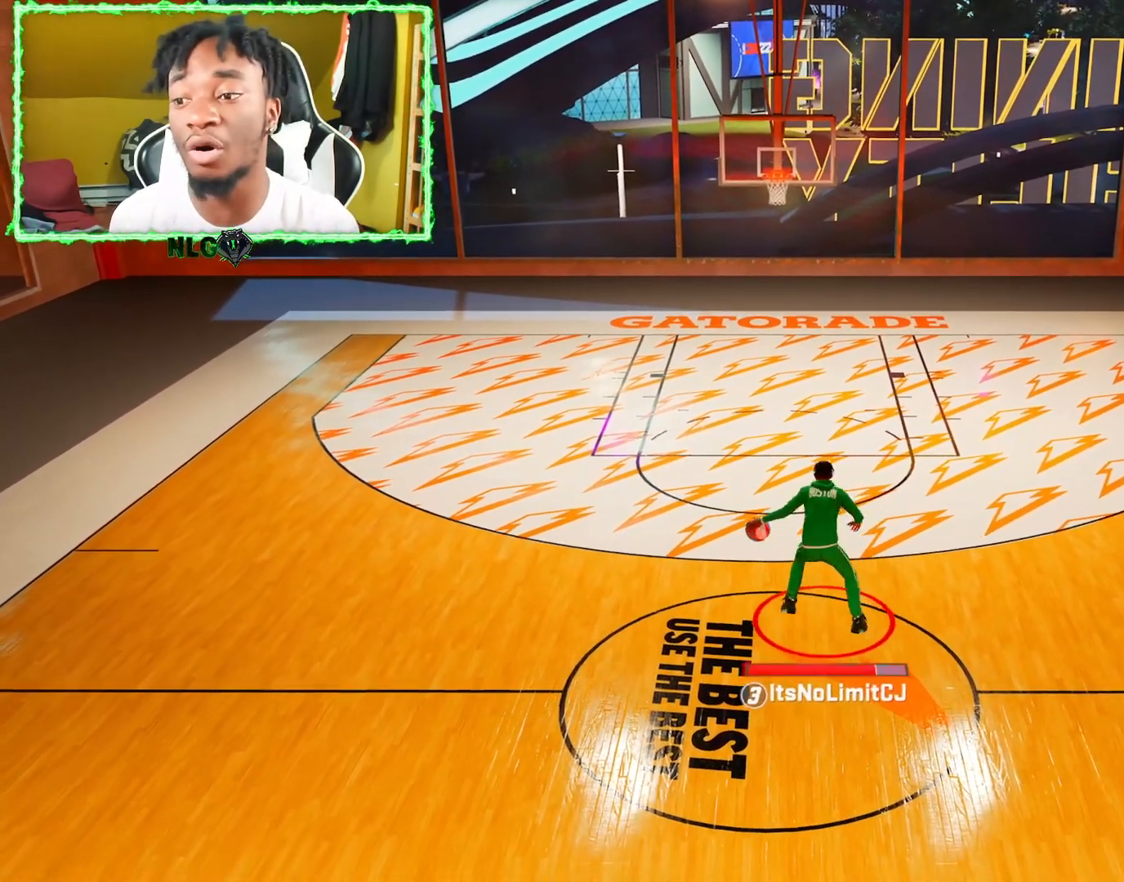
{"buttons": ["R2"], "left_stick": "up-left", "right_stick": "center", "events": []}
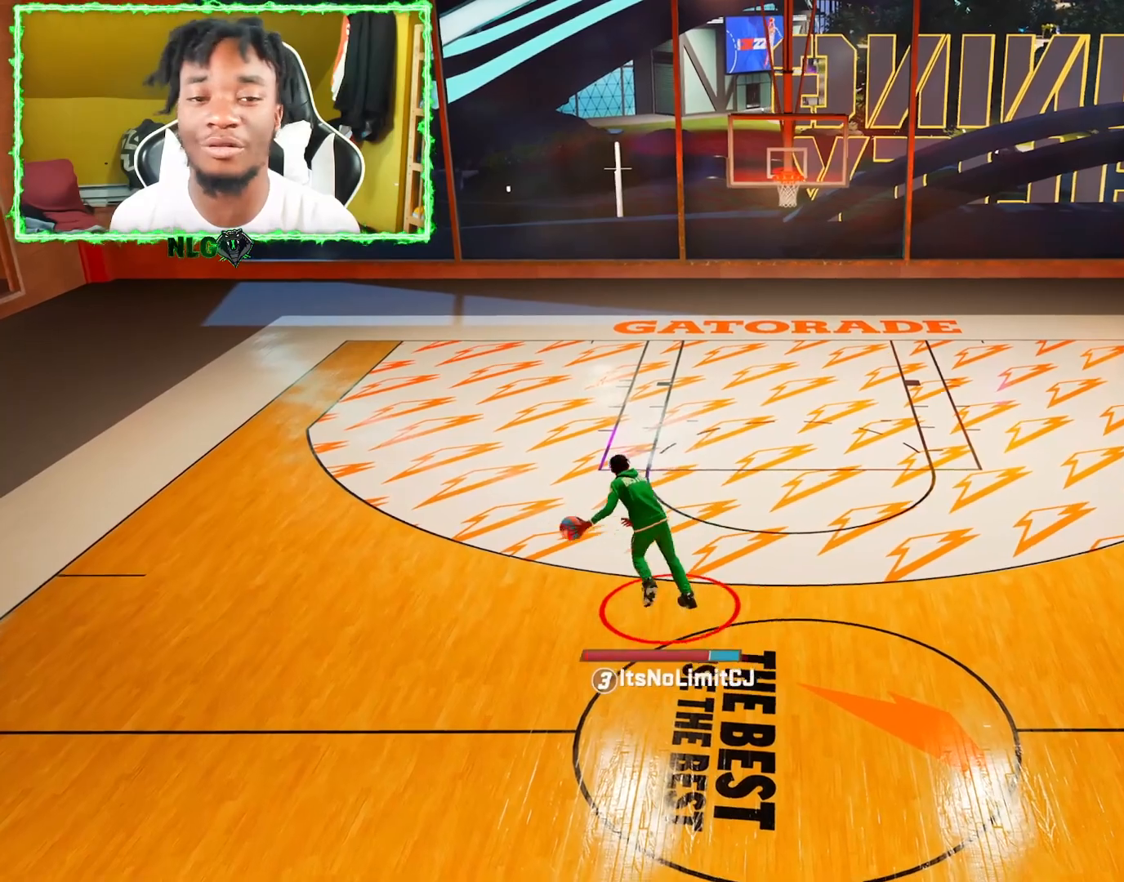
{"buttons": ["R2"], "left_stick": "up-right", "right_stick": "center", "events": [[50, "R2", "up"], [50, "left_stick", "center"], [233, "right_stick", "up-right"], [333, "right_stick", "center"], [417, "R2", "down"], [450, "left_stick", "up-right"]]}
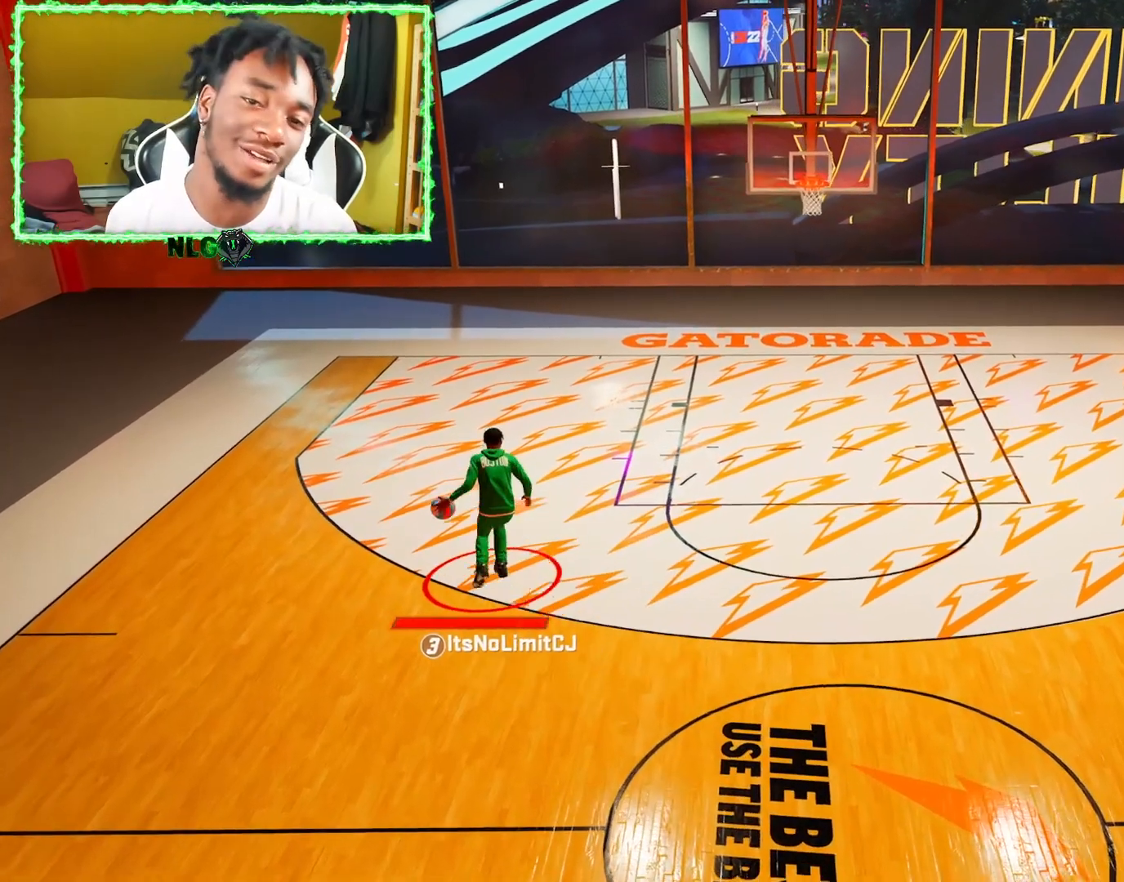
{"buttons": ["R2"], "left_stick": "right", "right_stick": "center", "events": [[301, "left_stick", "right"]]}
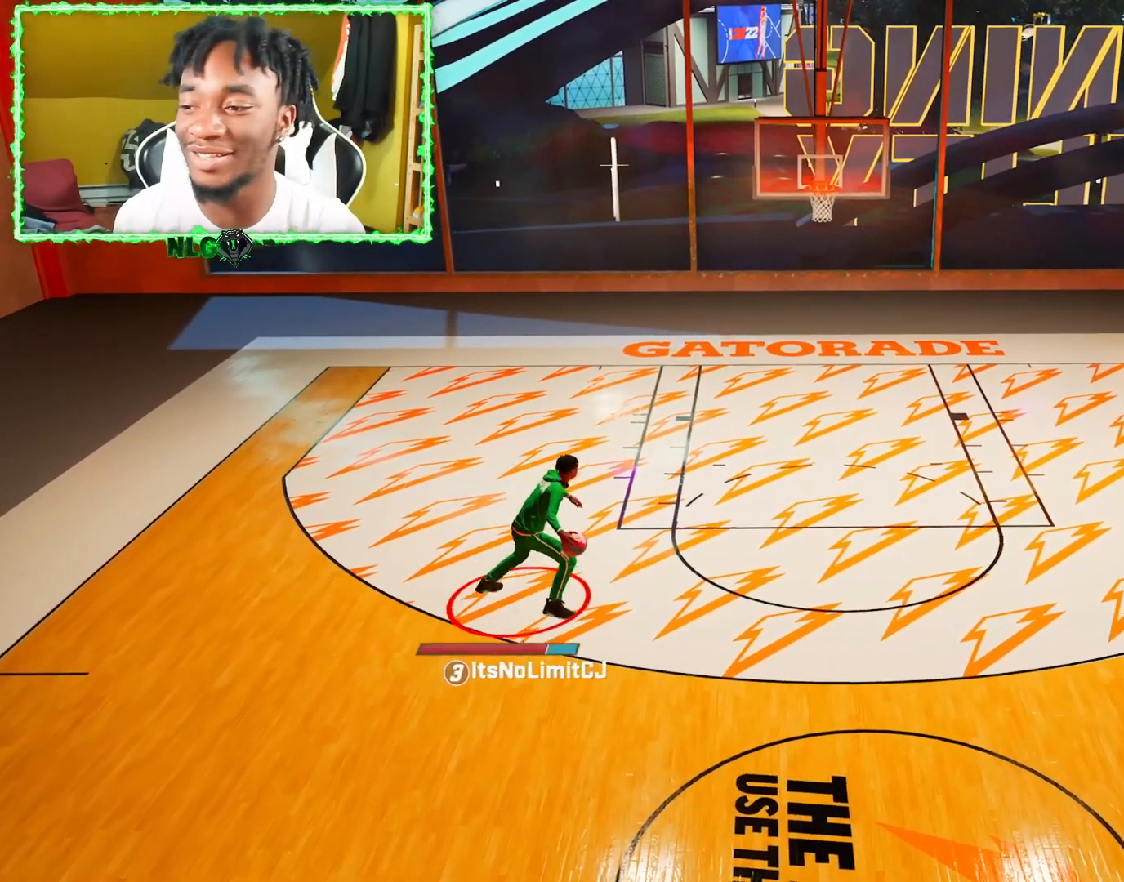
{"buttons": ["R2"], "left_stick": "right", "right_stick": "center", "events": []}
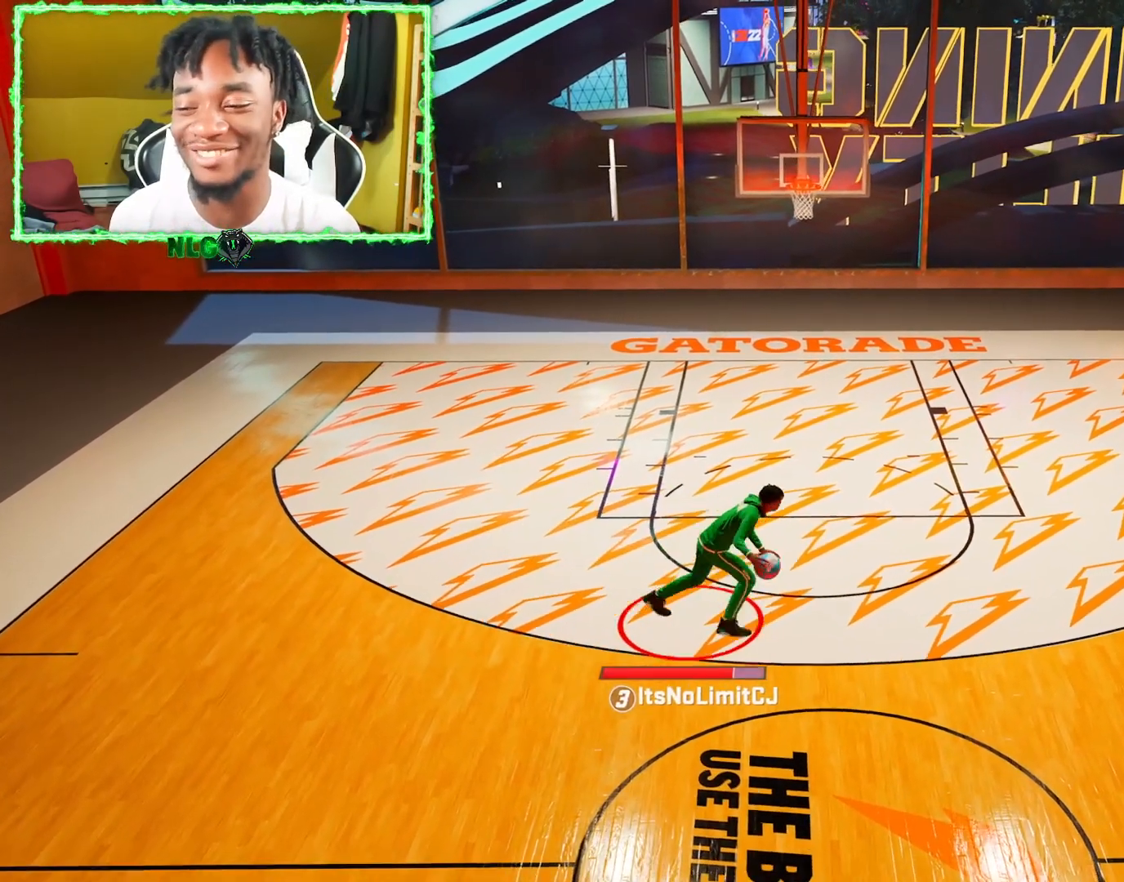
{"buttons": [], "left_stick": "center", "right_stick": "center", "events": [[50, "R2", "up"], [67, "left_stick", "center"]]}
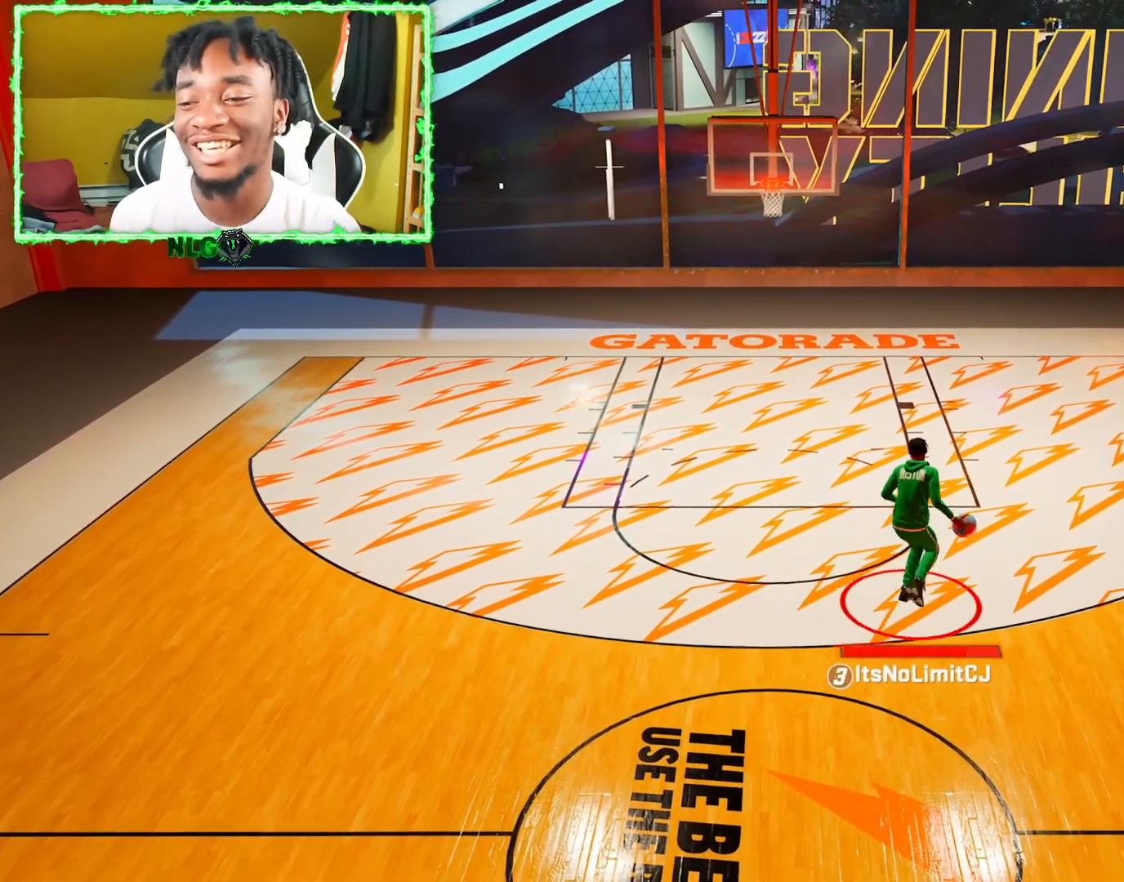
{"buttons": [], "left_stick": "down", "right_stick": "center", "events": [[233, "left_stick", "down"]]}
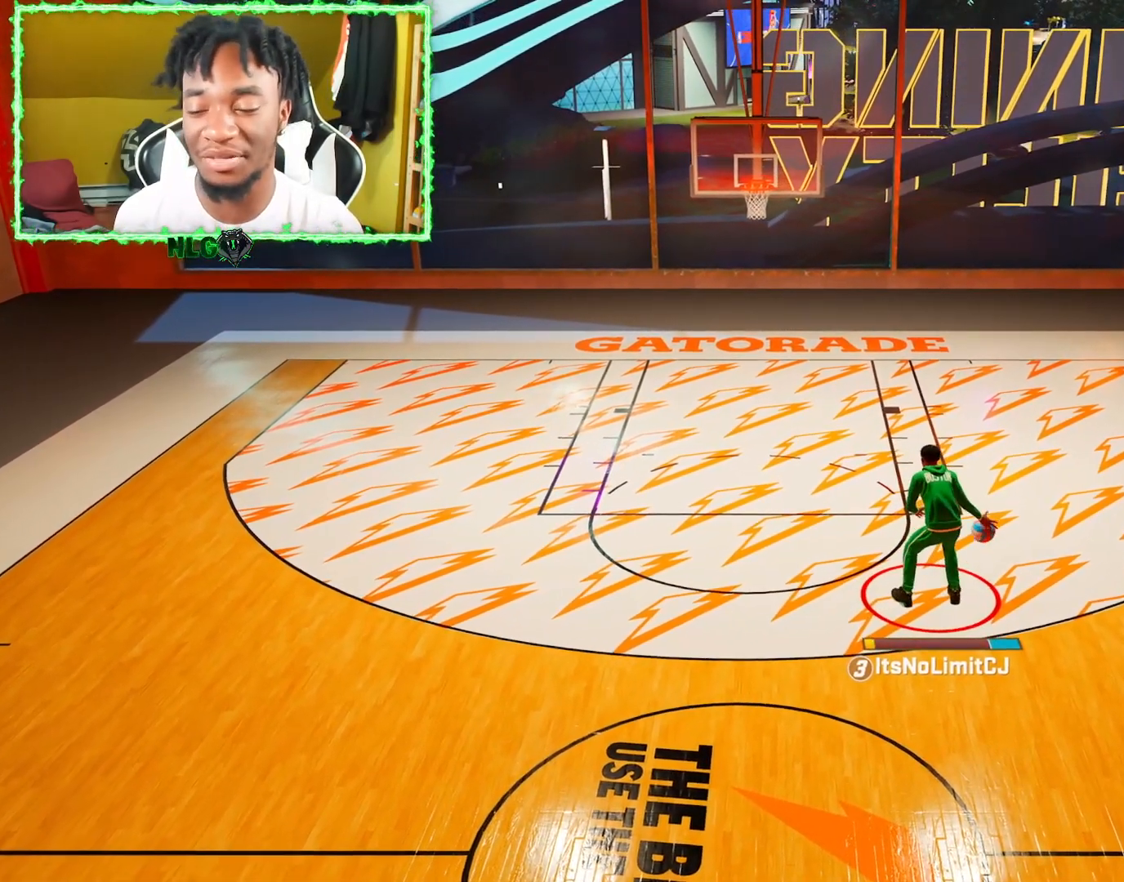
{"buttons": [], "left_stick": "center", "right_stick": "center", "events": [[351, "left_stick", "center"]]}
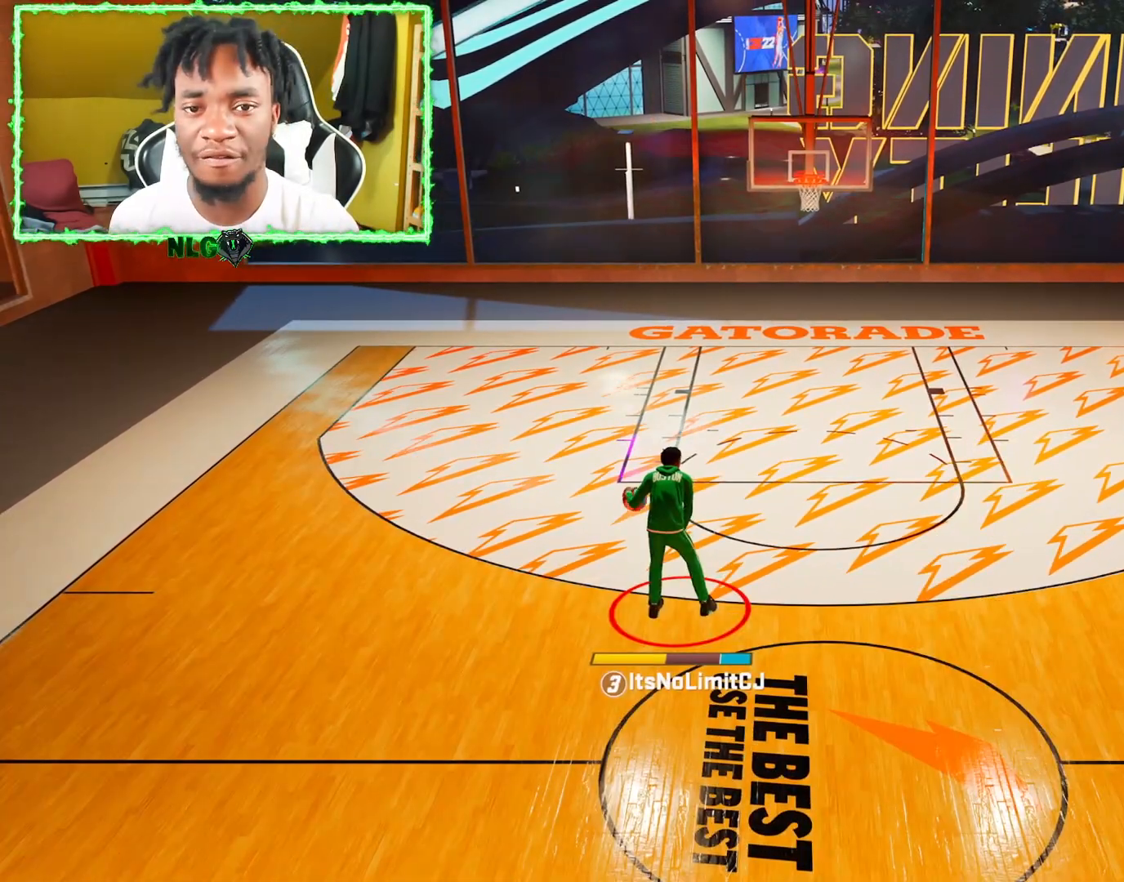
{"buttons": [], "left_stick": "down-left", "right_stick": "center", "events": [[200, "left_stick", "down-left"]]}
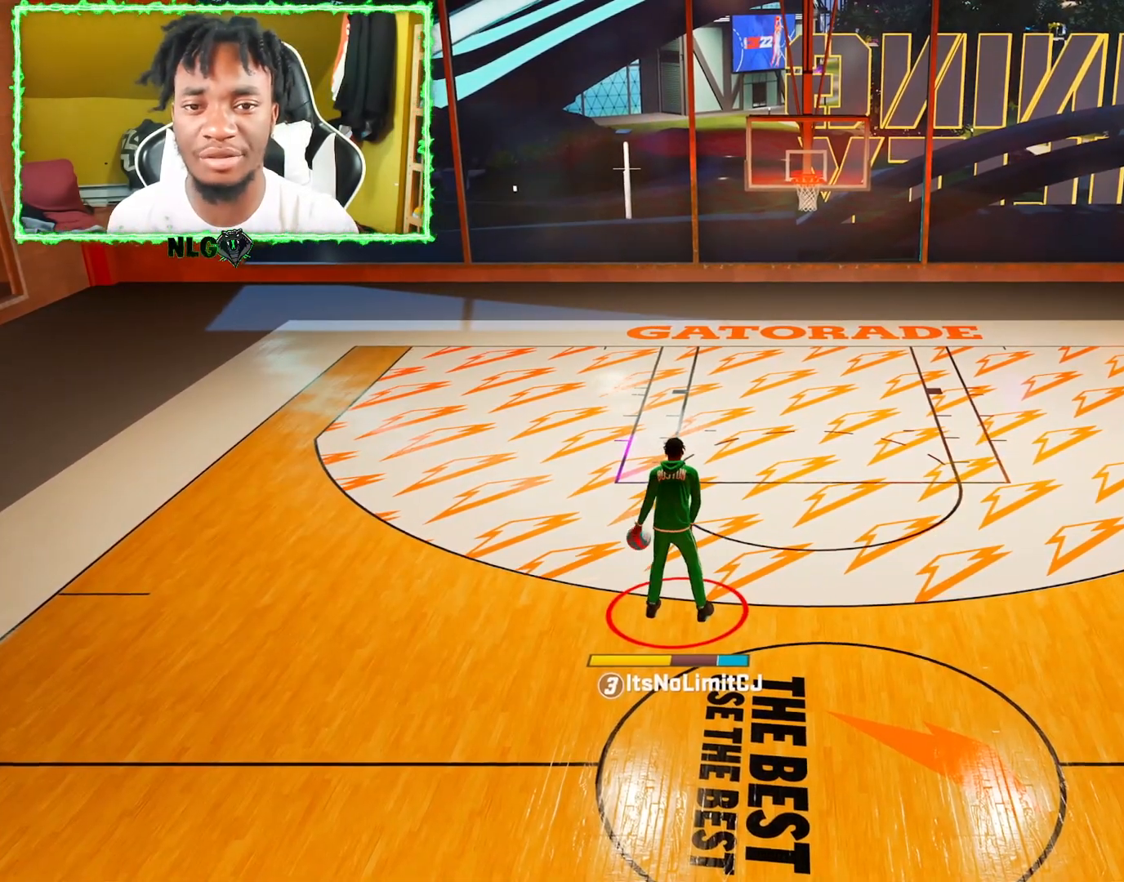
{"buttons": [], "left_stick": "down-left", "right_stick": "center", "events": []}
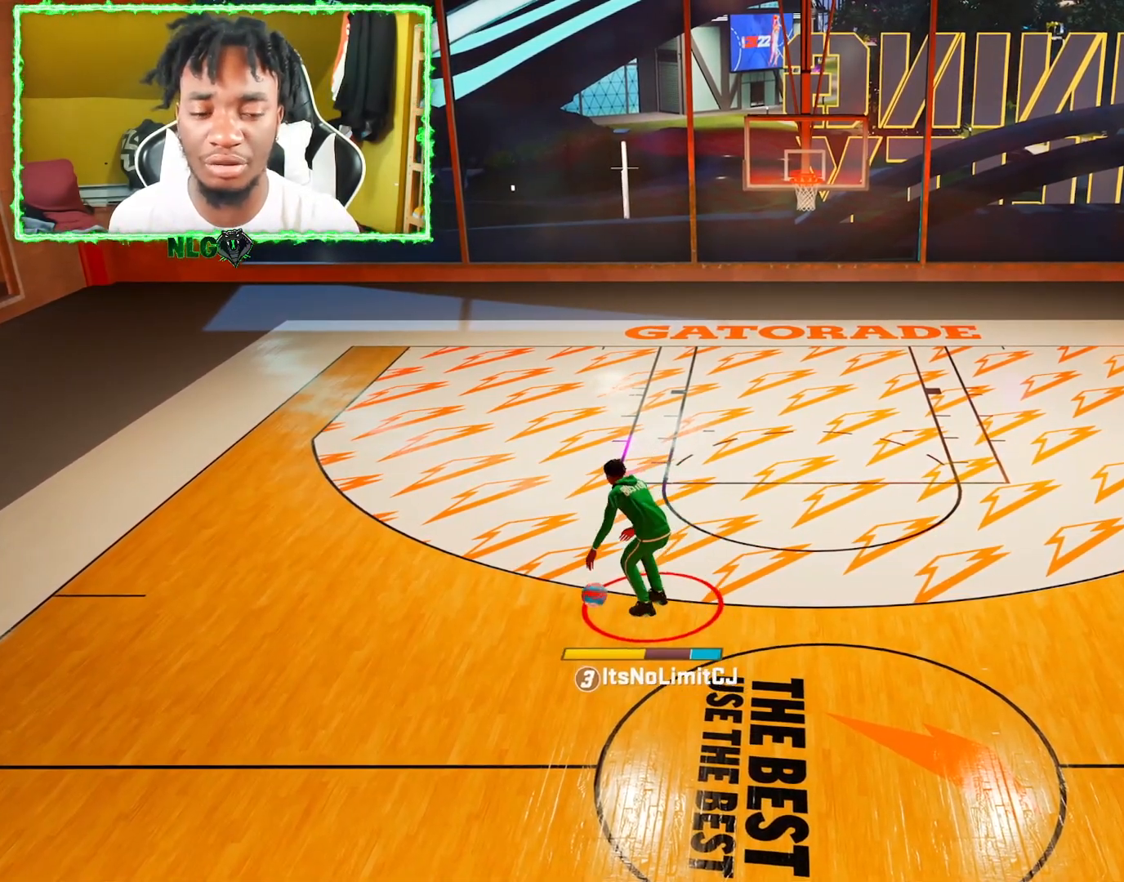
{"buttons": [], "left_stick": "center", "right_stick": "center", "events": [[267, "left_stick", "left"], [400, "left_stick", "center"]]}
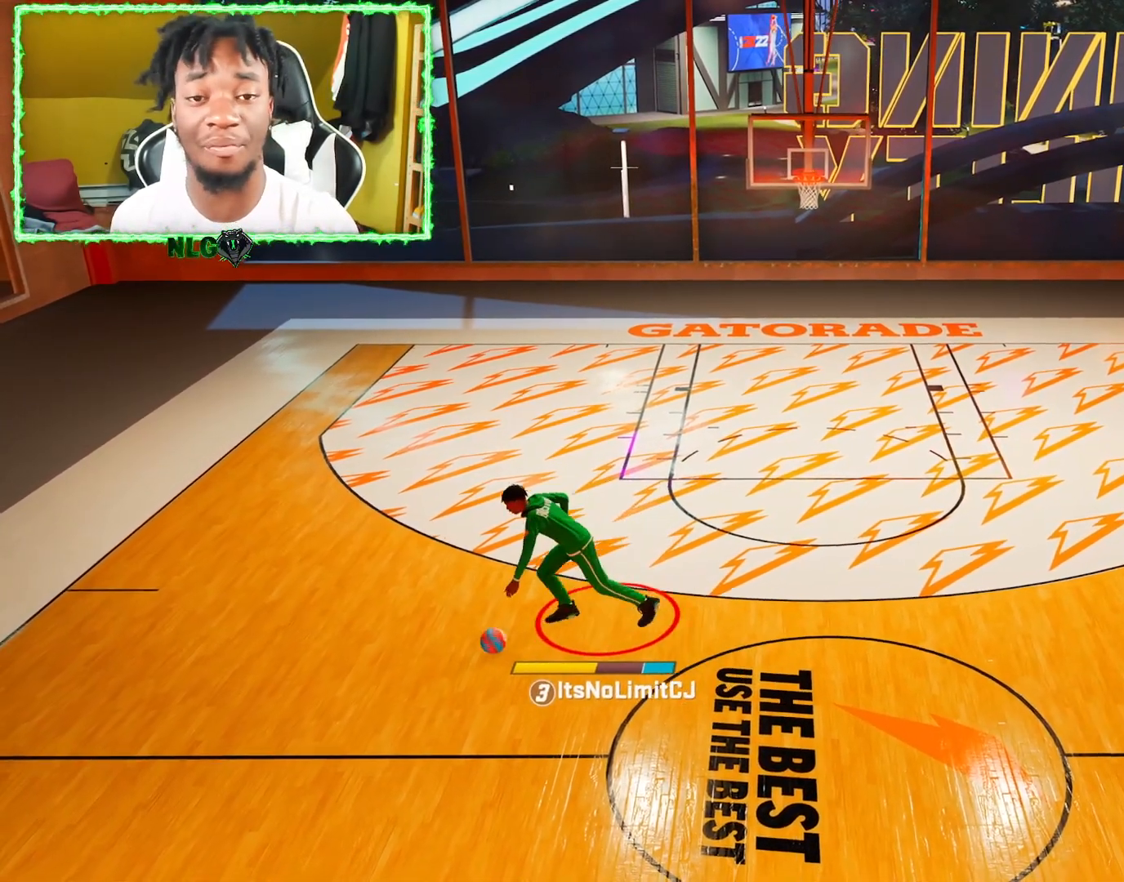
{"buttons": [], "left_stick": "center", "right_stick": "center", "events": [[384, "right_stick", "up-right"], [467, "right_stick", "center"]]}
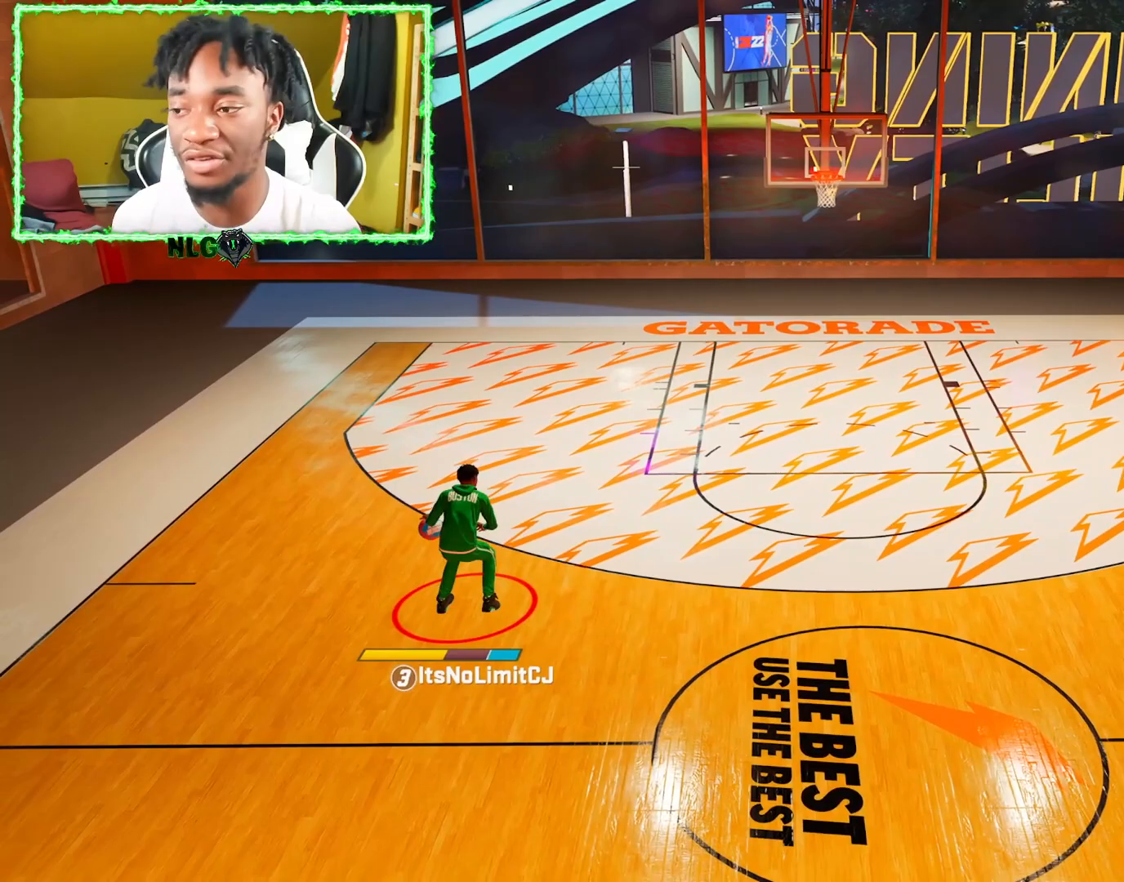
{"buttons": ["R2"], "left_stick": "up-right", "right_stick": "center", "events": [[83, "R2", "down"], [100, "left_stick", "up-right"]]}